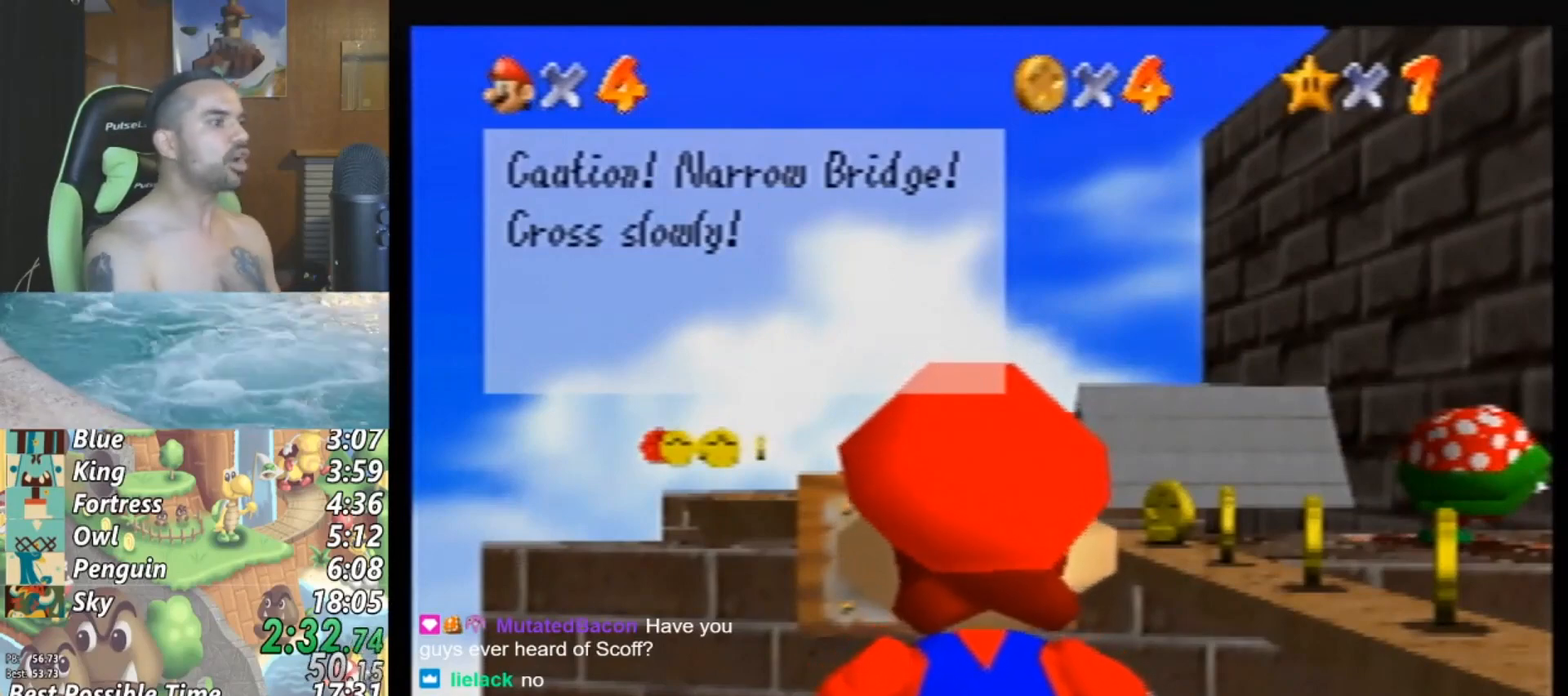
Gameplay with a controller (Nintendo layout); each line is a JSON object with the inputs held at the frame after it. "events" lists button and stick changes between this image and that frame as [ms after this image, input, new state], when the widget could be followed in between. Not read: L1 L3 R3.
{"buttons": ["A"], "left_stick": "center", "events": [[433, "A", "down"]]}
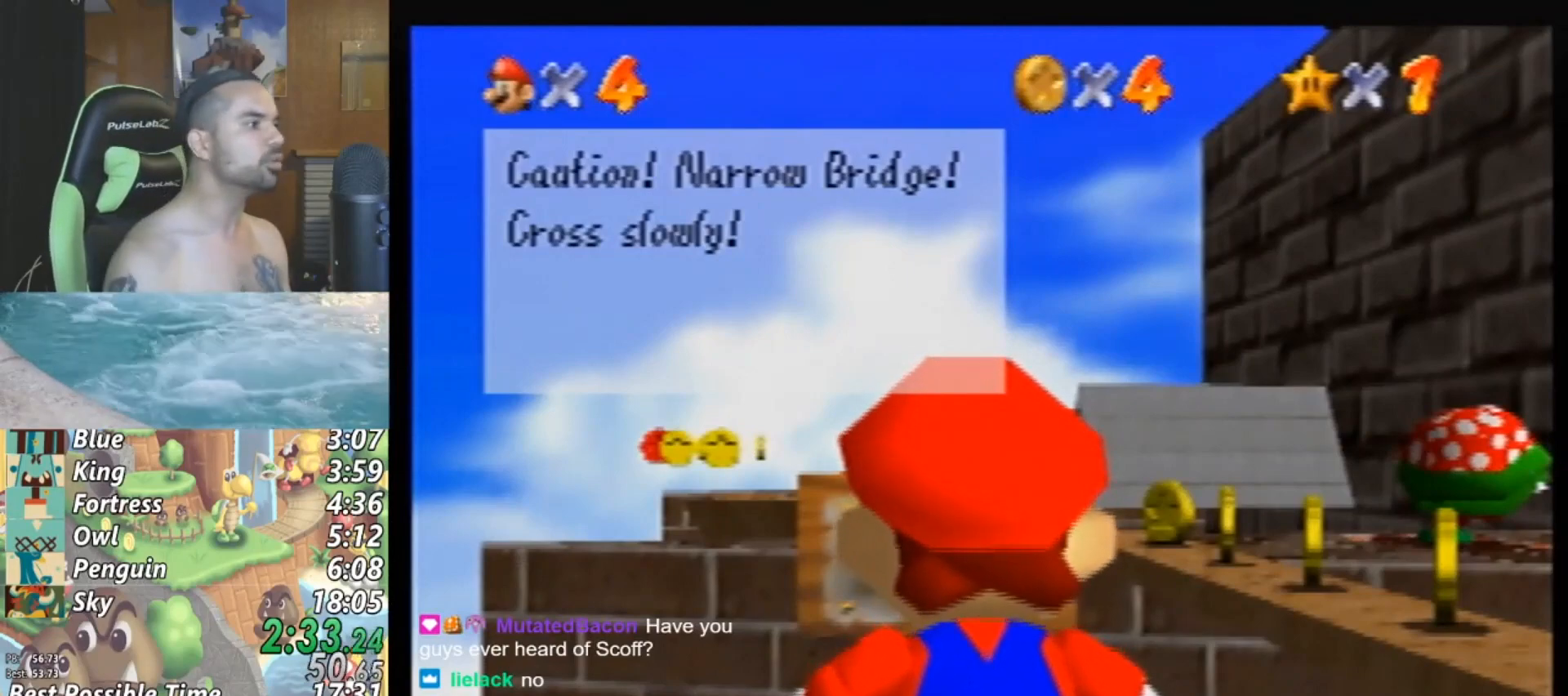
{"buttons": ["A"], "left_stick": "up", "events": [[33, "A", "up"], [333, "left_stick", "up"], [467, "A", "down"]]}
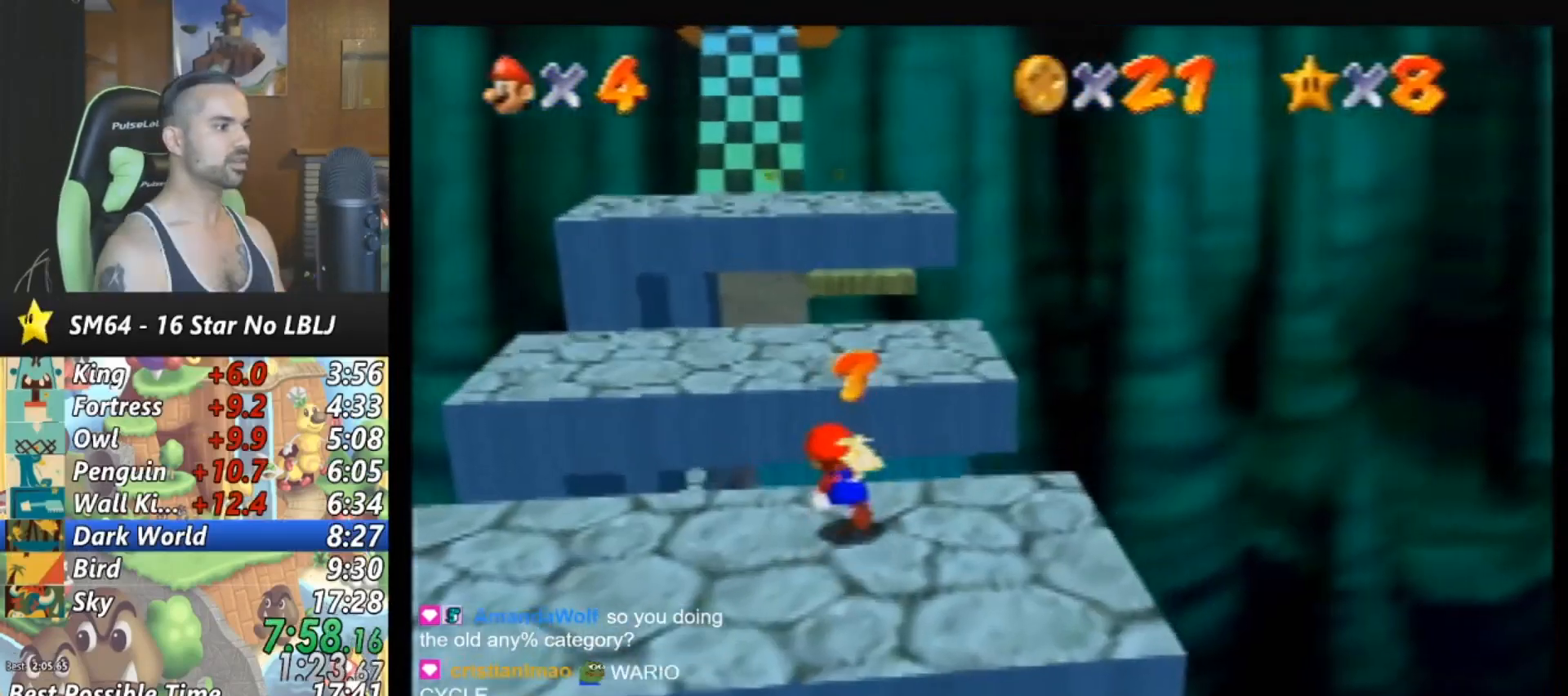
{"buttons": [], "left_stick": "up-left", "events": [[67, "A", "up"], [67, "left_stick", "up-left"], [200, "B", "down"], [233, "B", "up"]]}
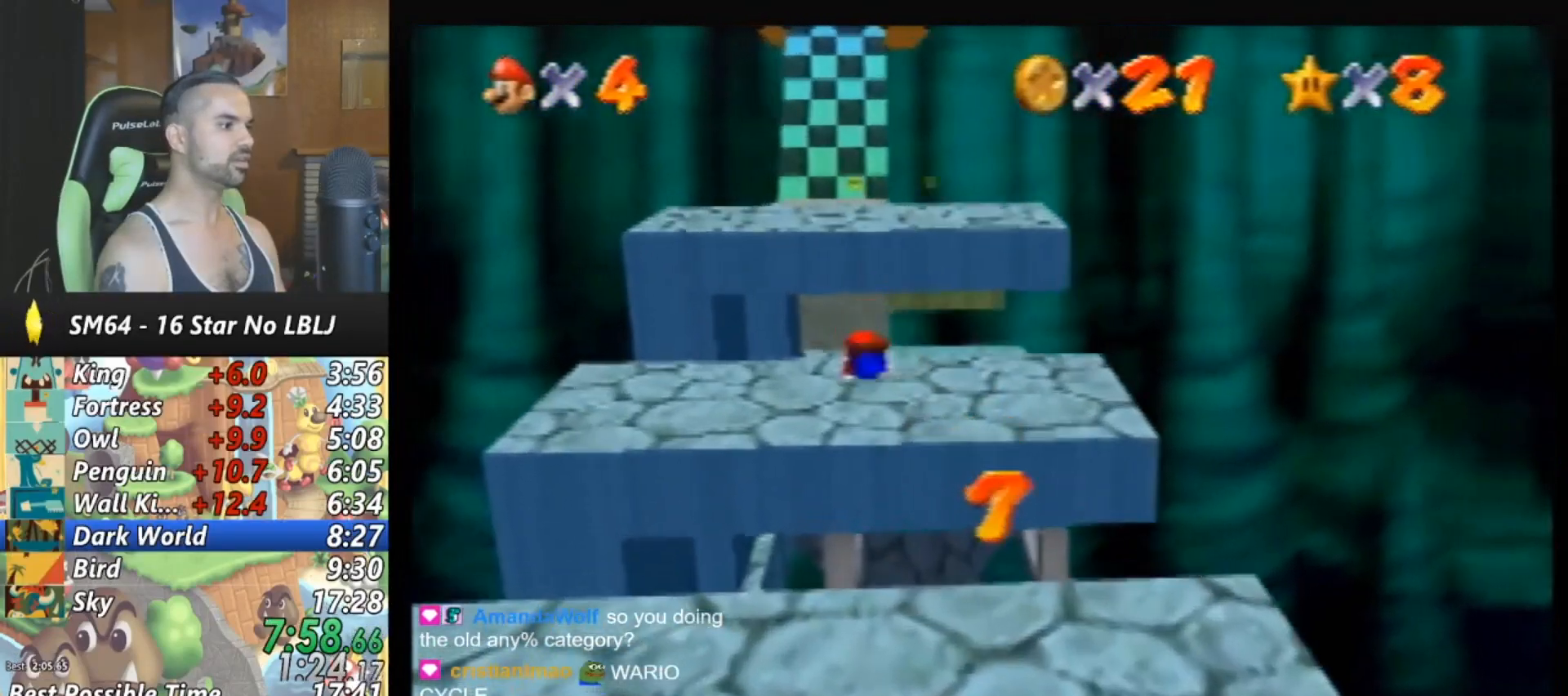
{"buttons": [], "left_stick": "up-left", "events": [[133, "A", "down"], [267, "A", "up"]]}
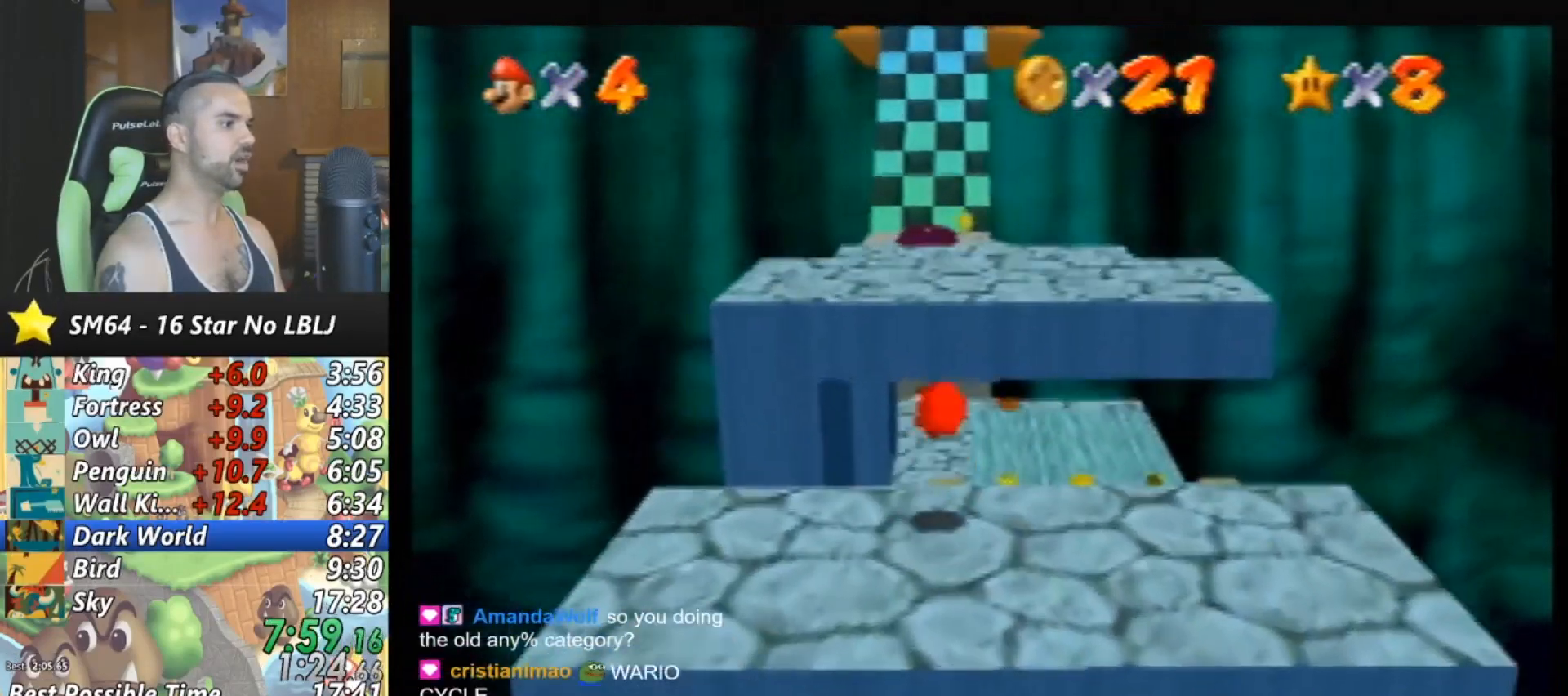
{"buttons": [], "left_stick": "up-left", "events": []}
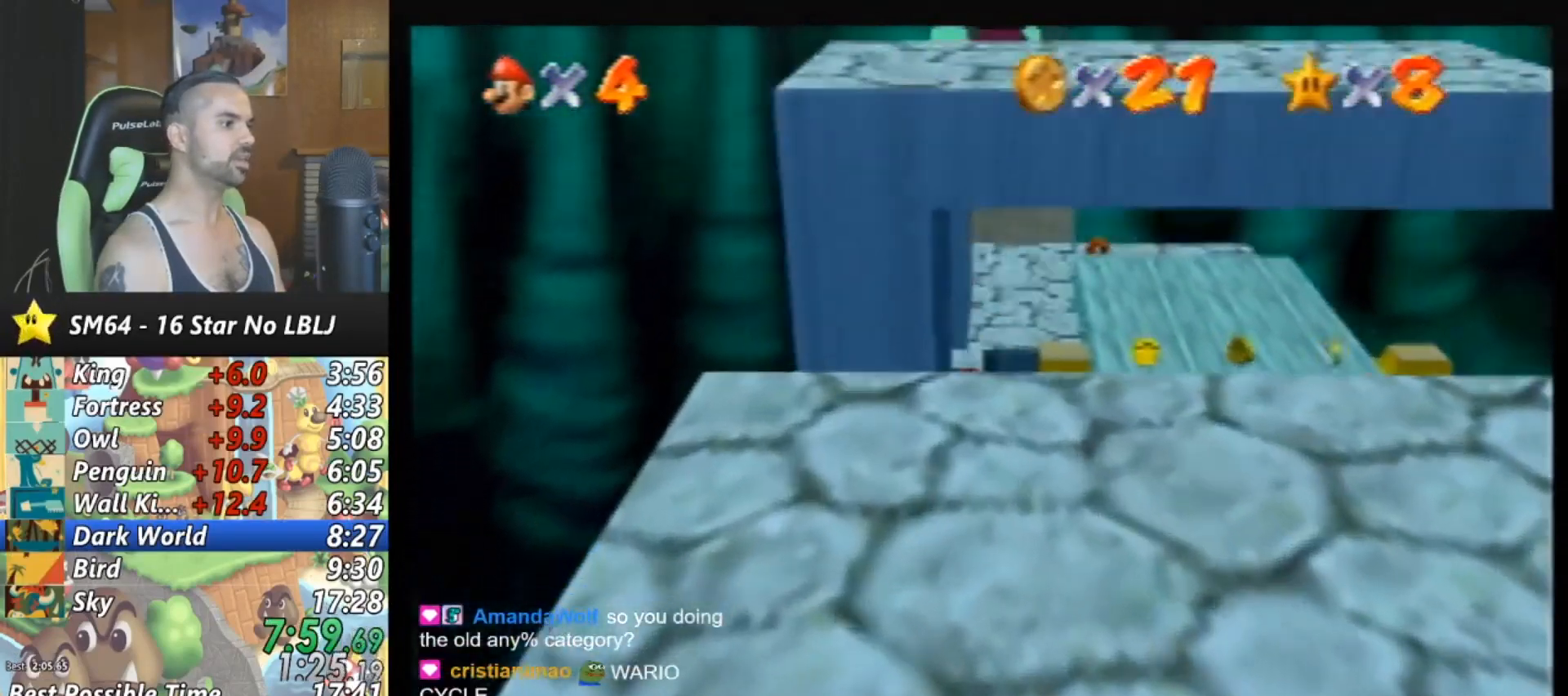
{"buttons": [], "left_stick": "up", "events": [[100, "left_stick", "up"]]}
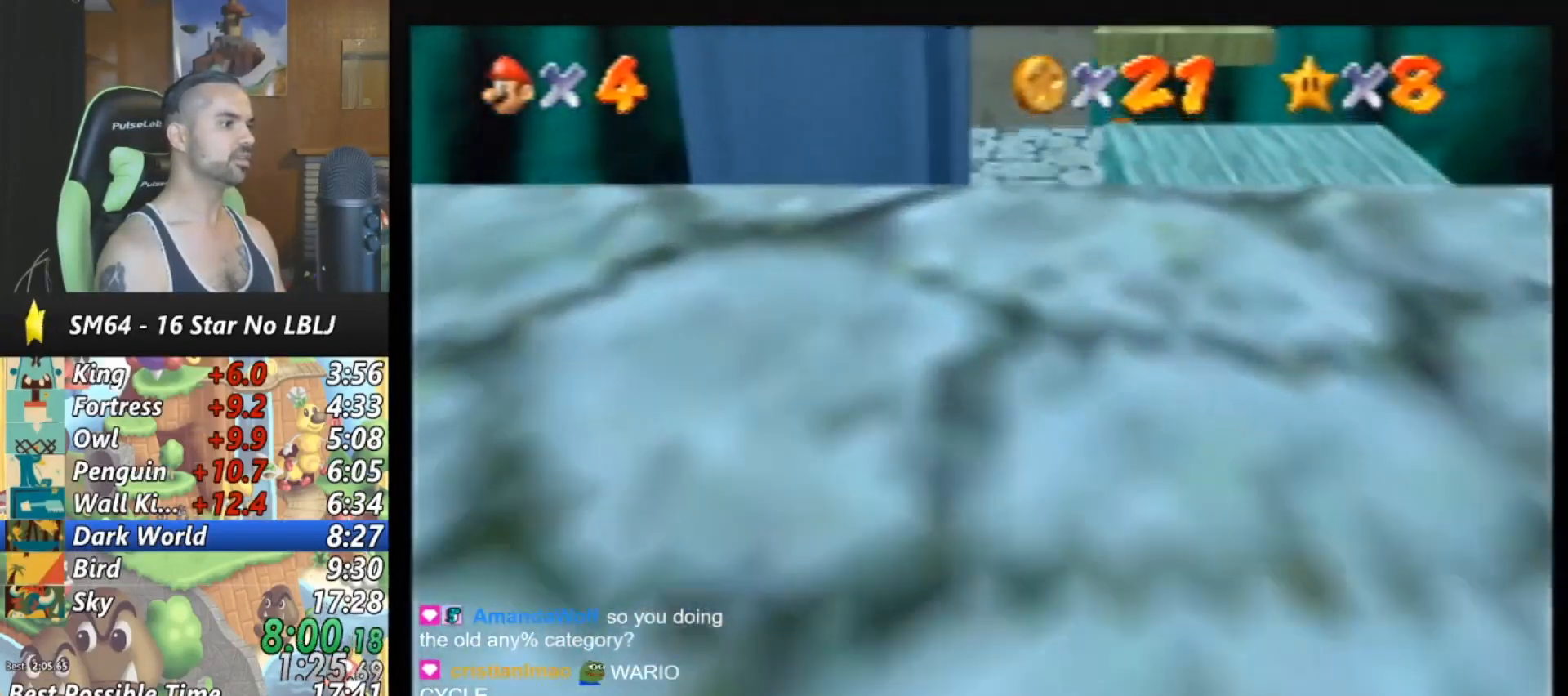
{"buttons": [], "left_stick": "center", "events": [[467, "left_stick", "center"]]}
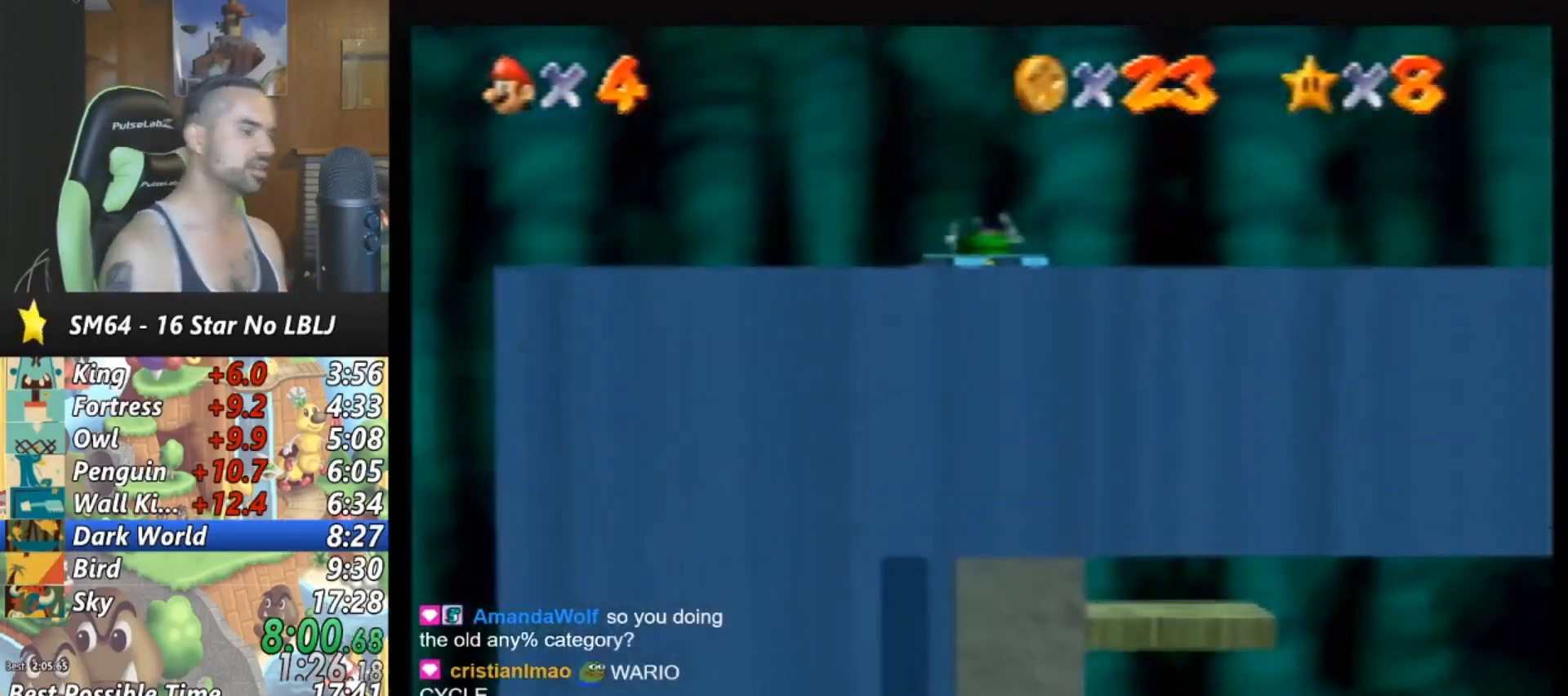
{"buttons": [], "left_stick": "center", "events": []}
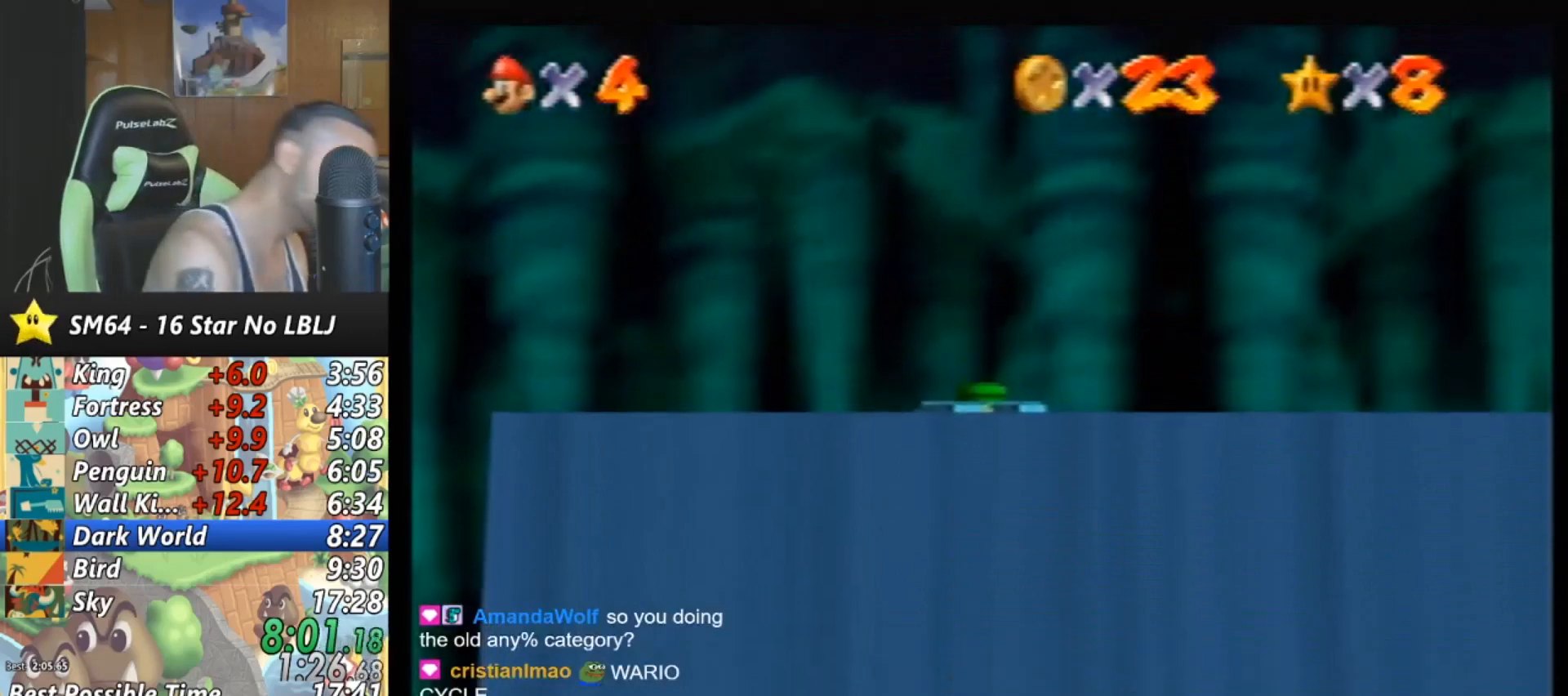
{"buttons": [], "left_stick": "center", "events": []}
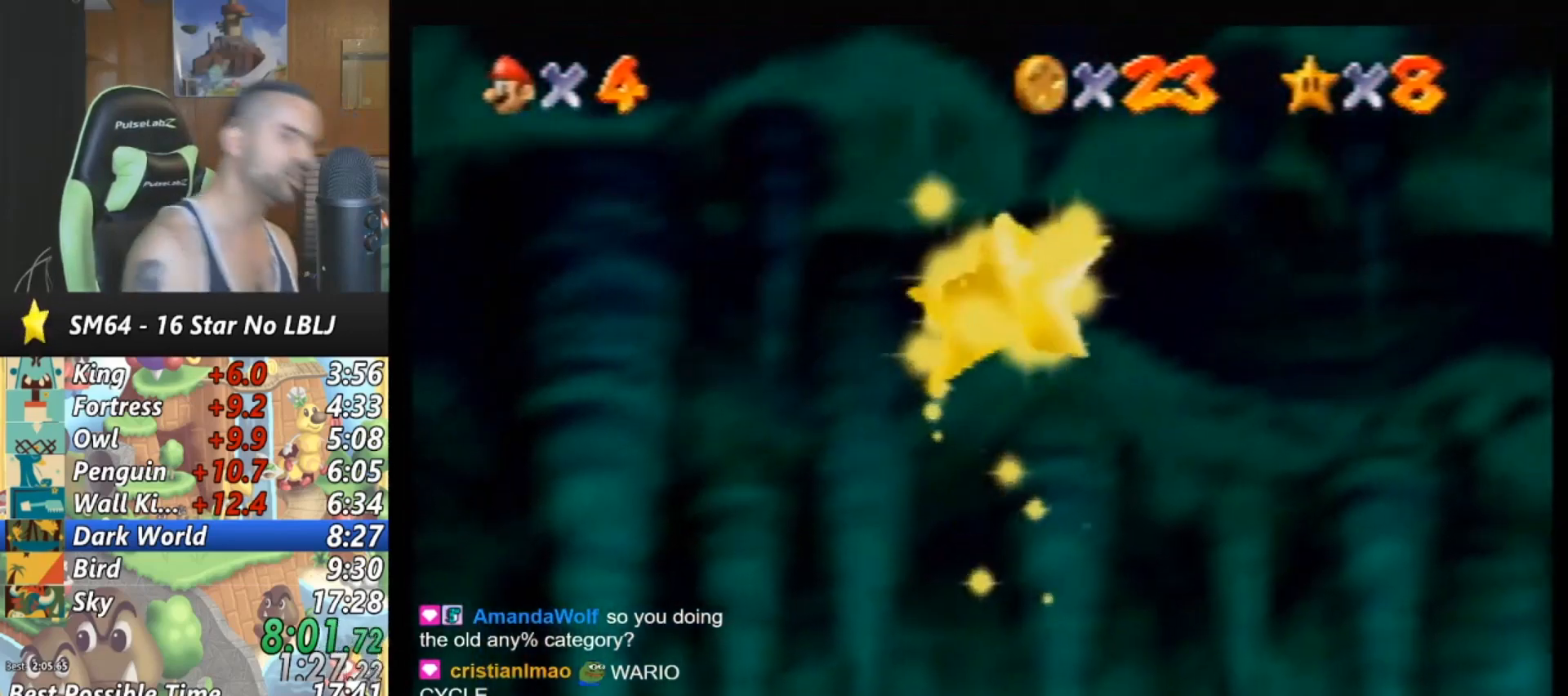
{"buttons": [], "left_stick": "center", "events": []}
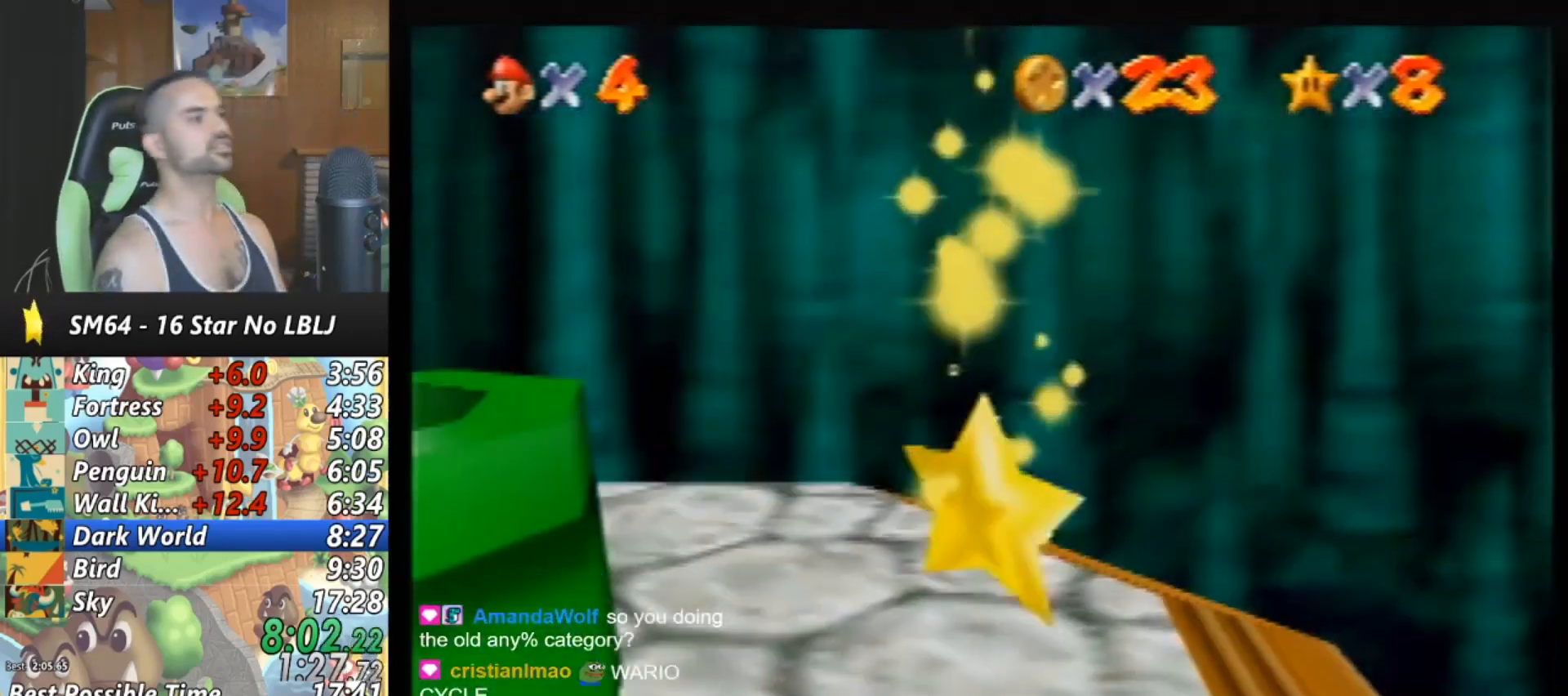
{"buttons": [], "left_stick": "center", "events": []}
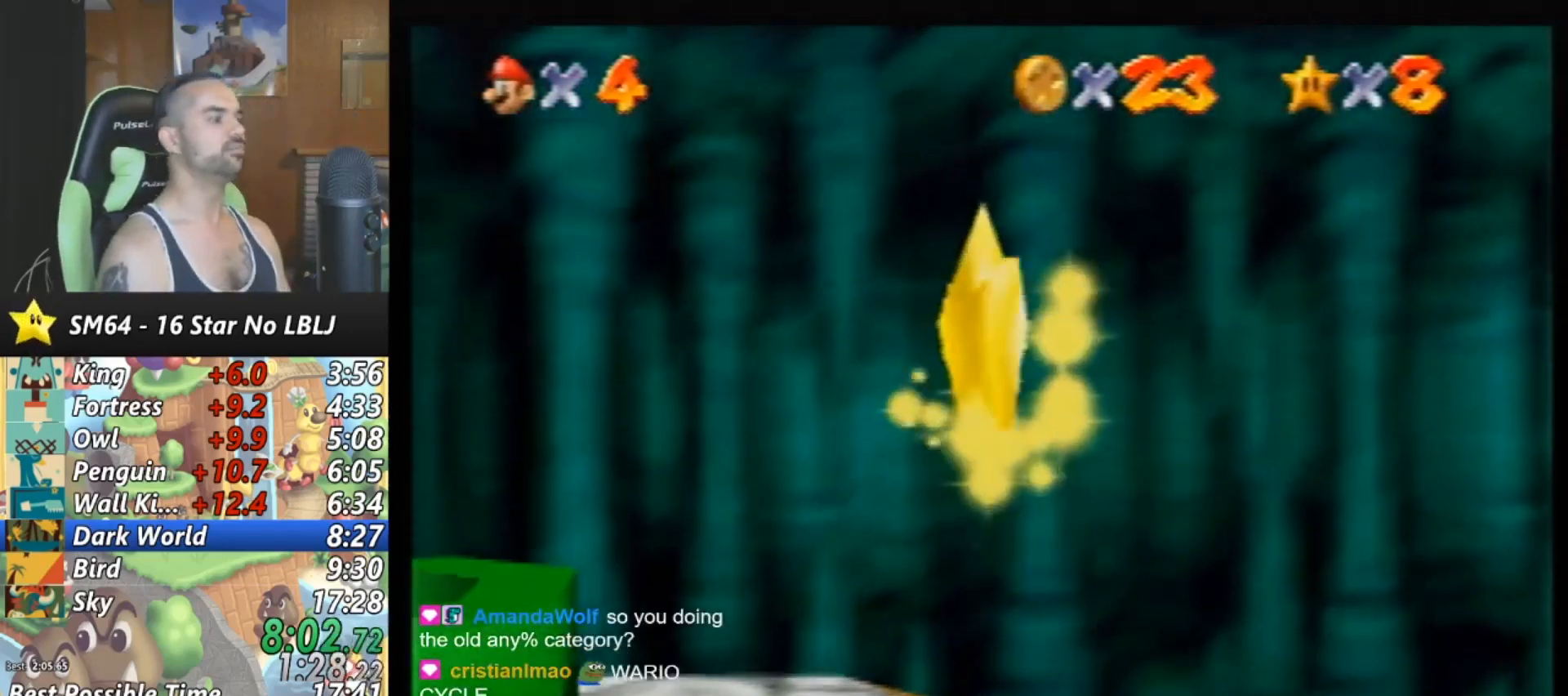
{"buttons": [], "left_stick": "up", "events": [[300, "left_stick", "up"]]}
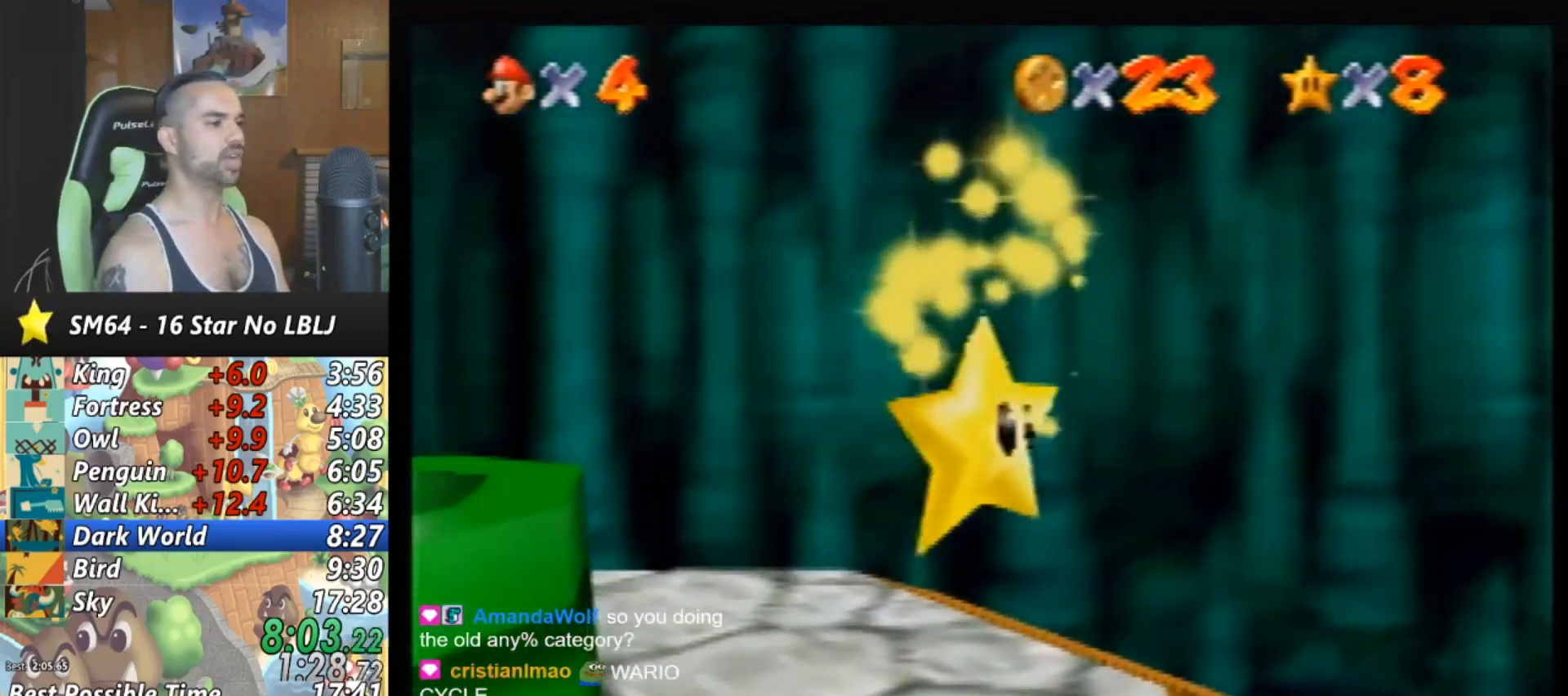
{"buttons": [], "left_stick": "up", "events": []}
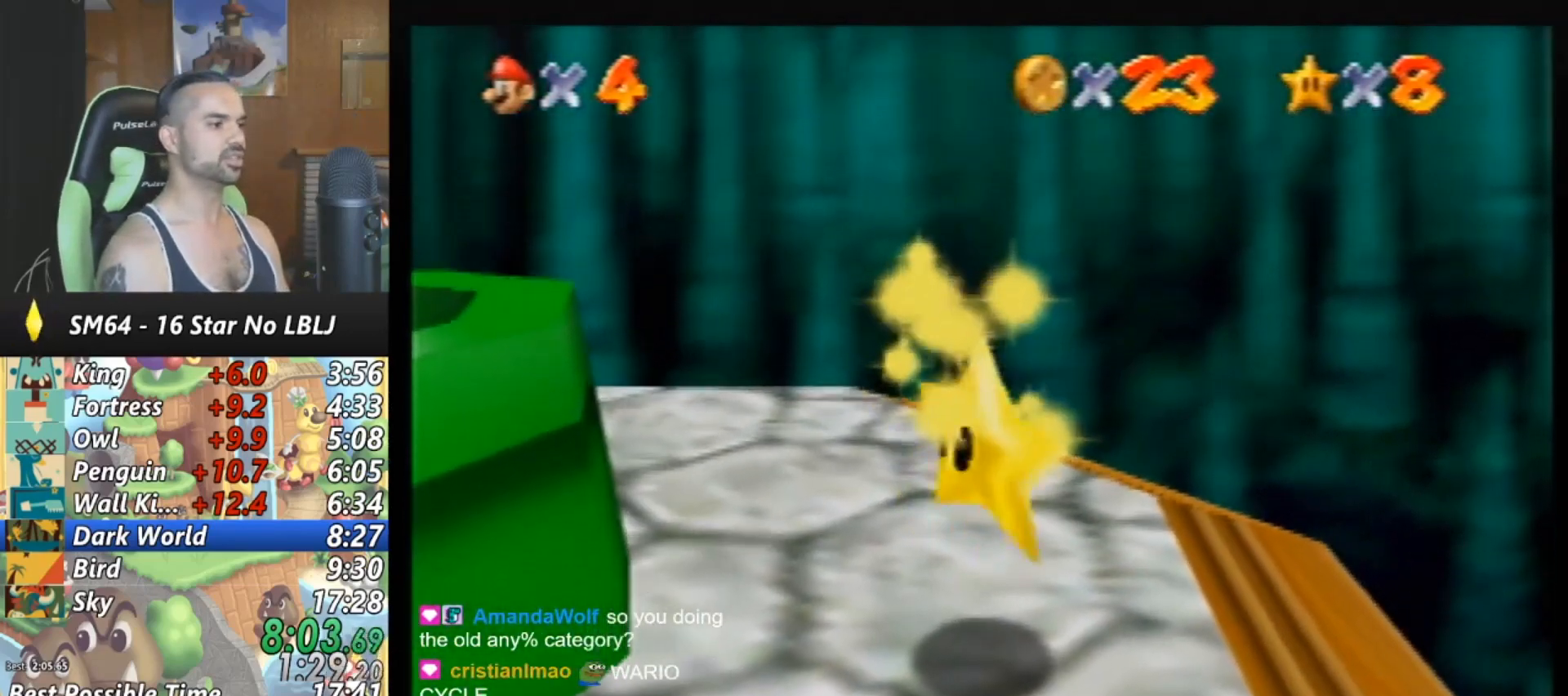
{"buttons": [], "left_stick": "up", "events": []}
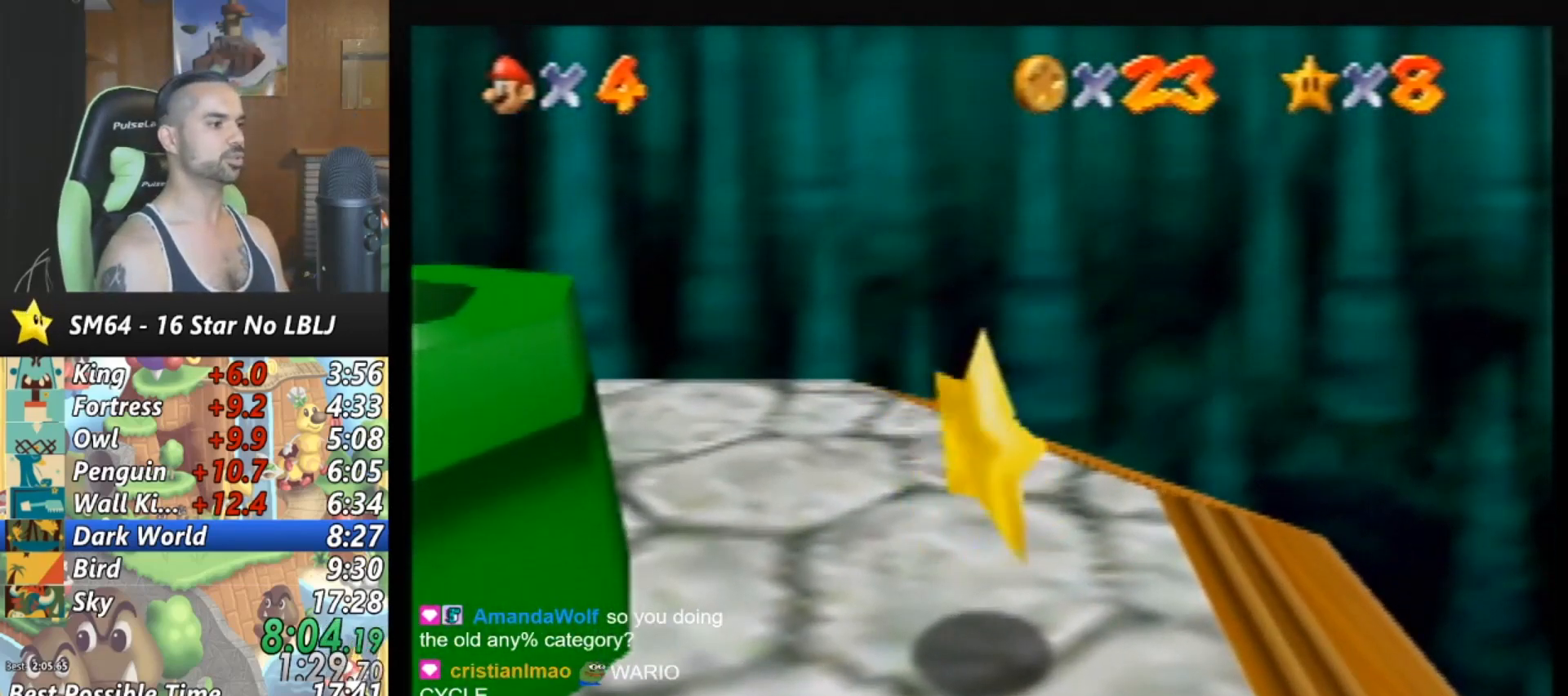
{"buttons": [], "left_stick": "up", "events": []}
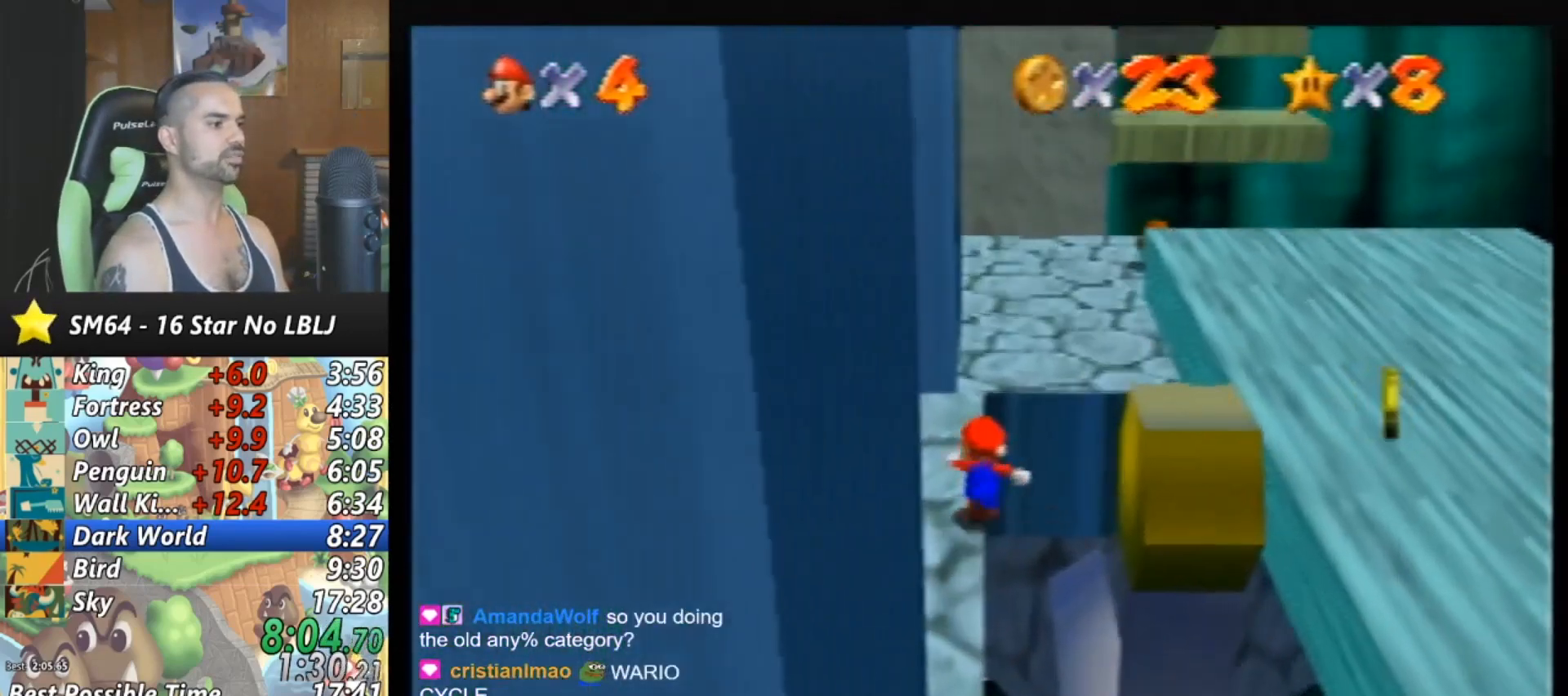
{"buttons": ["A", "Z"], "left_stick": "up", "events": [[400, "Z", "down"], [467, "A", "down"]]}
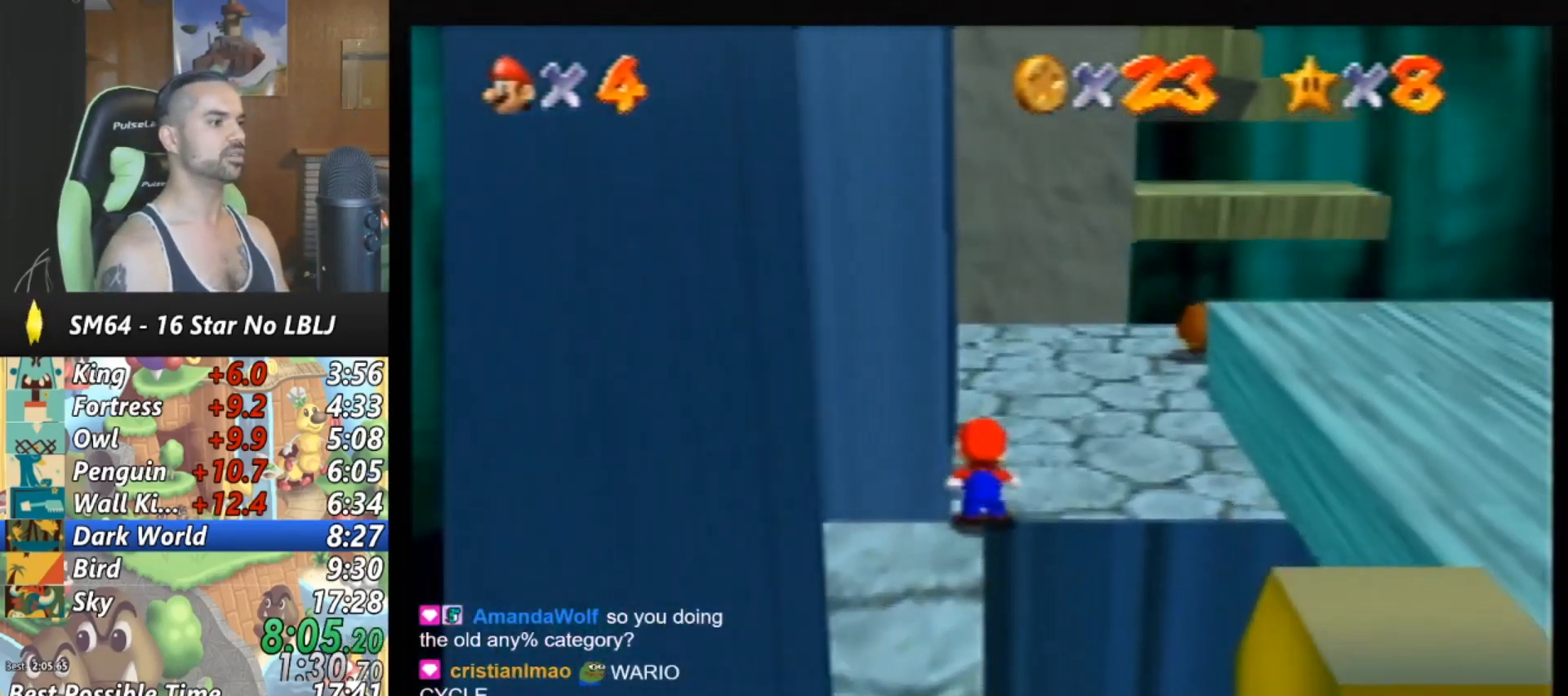
{"buttons": [], "left_stick": "left", "events": [[33, "left_stick", "up-left"], [100, "Z", "up"], [233, "left_stick", "left"], [267, "A", "up"], [400, "C_LEFT", "down"], [433, "C_LEFT", "up"]]}
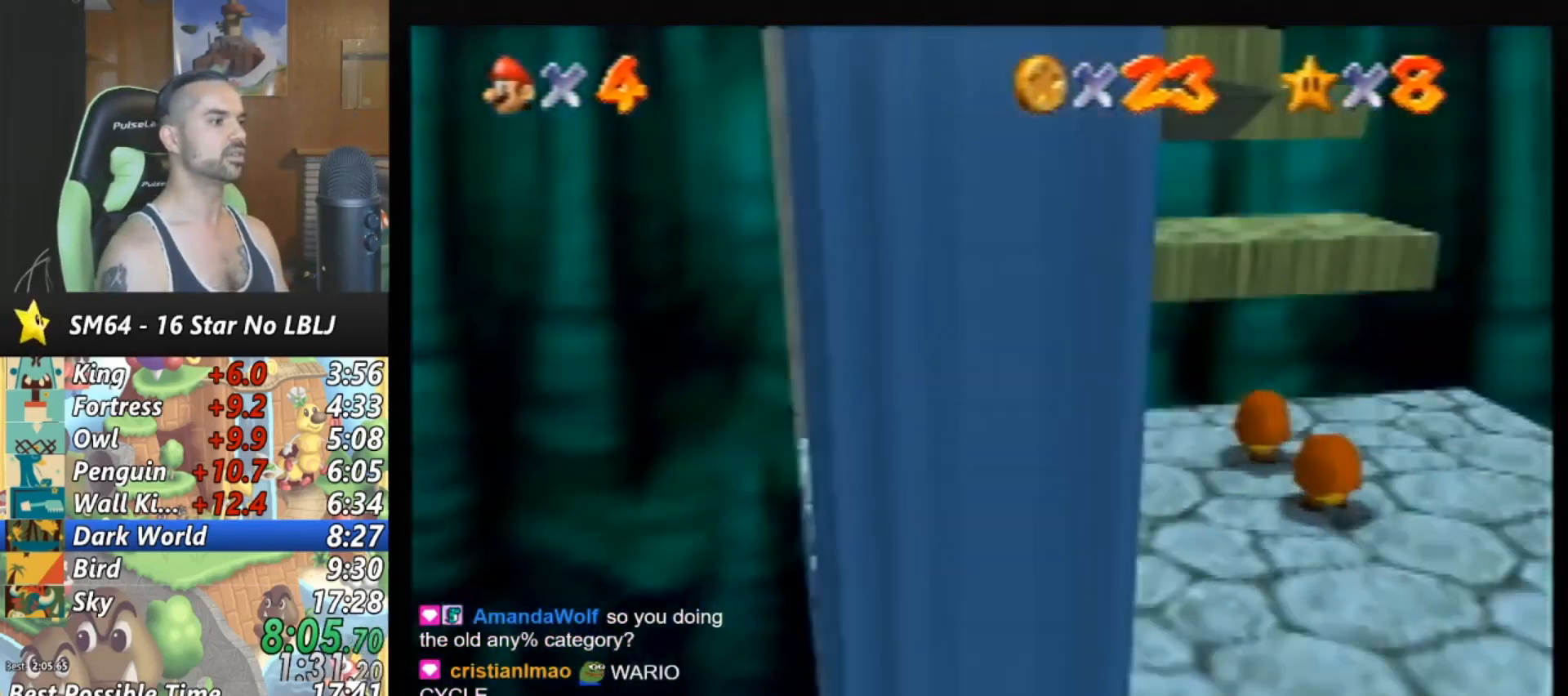
{"buttons": ["A"], "left_stick": "right", "events": [[33, "C_LEFT", "down"], [133, "C_LEFT", "up"], [333, "A", "down"], [333, "left_stick", "right"]]}
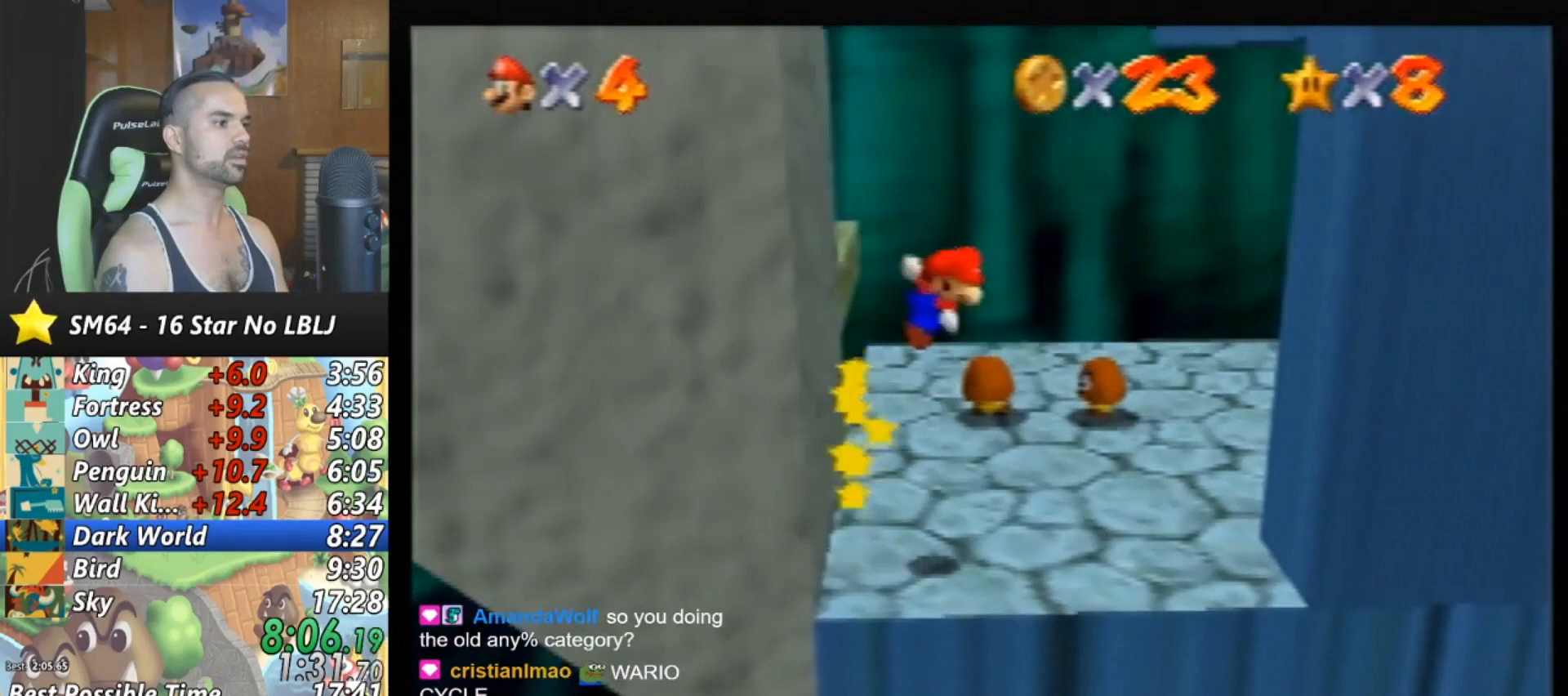
{"buttons": ["A"], "left_stick": "left", "events": [[267, "A", "up"], [367, "left_stick", "left"], [400, "A", "down"]]}
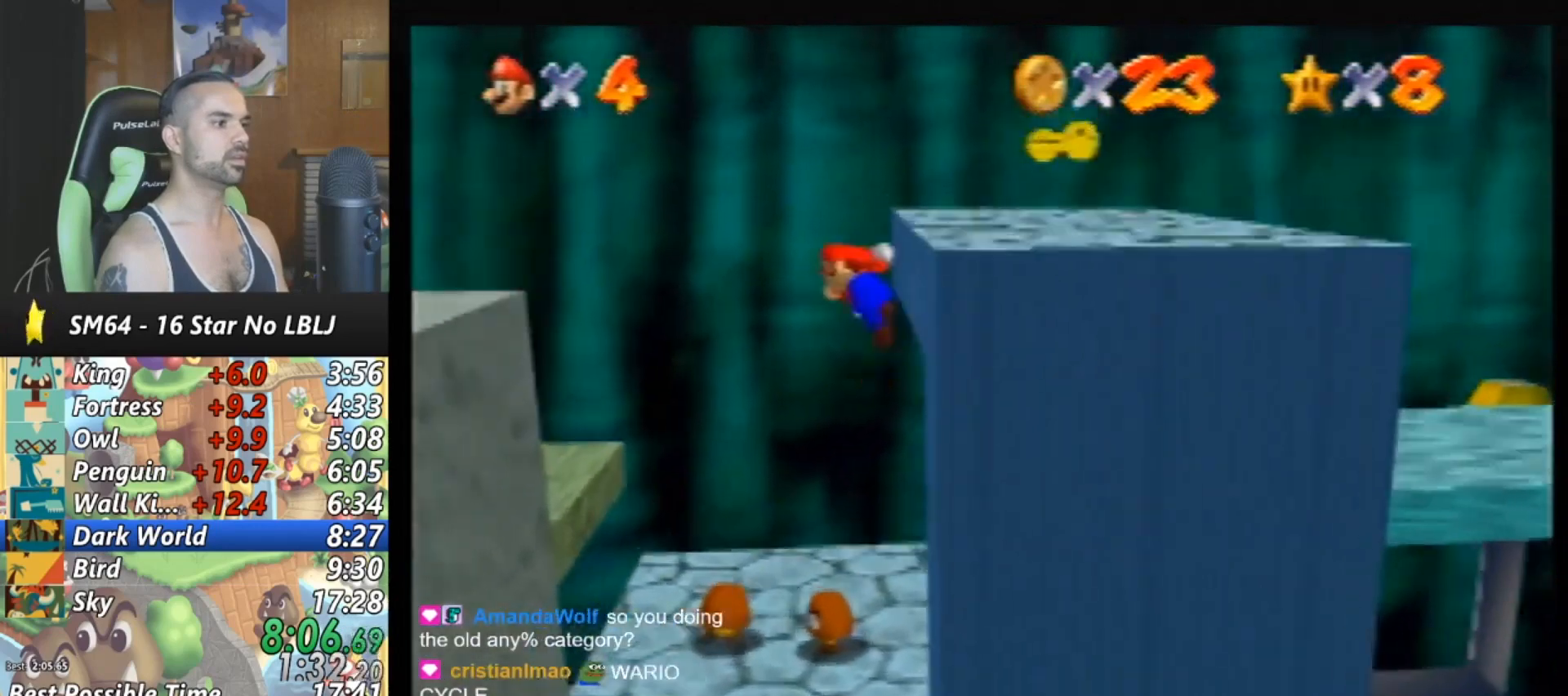
{"buttons": ["A"], "left_stick": "left", "events": []}
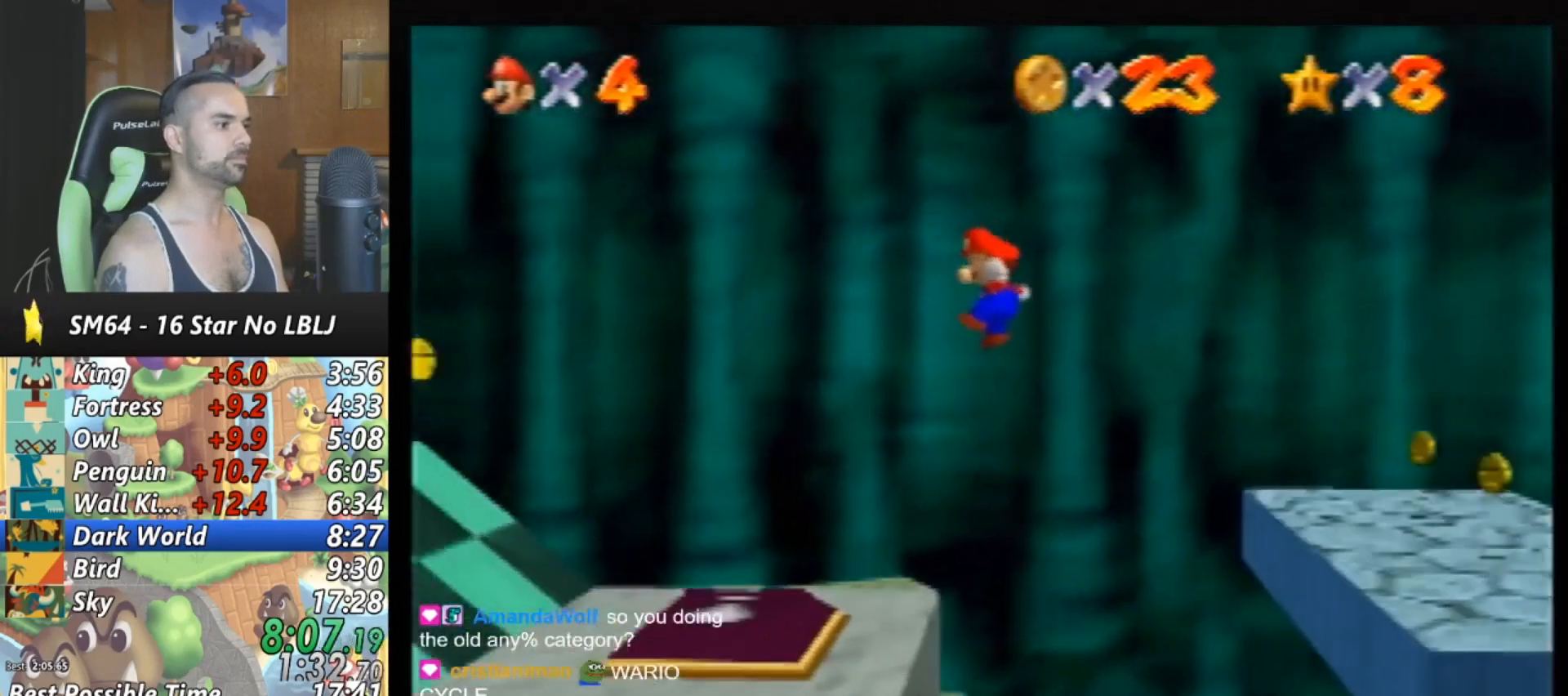
{"buttons": ["A"], "left_stick": "left", "events": [[333, "A", "up"], [467, "A", "down"]]}
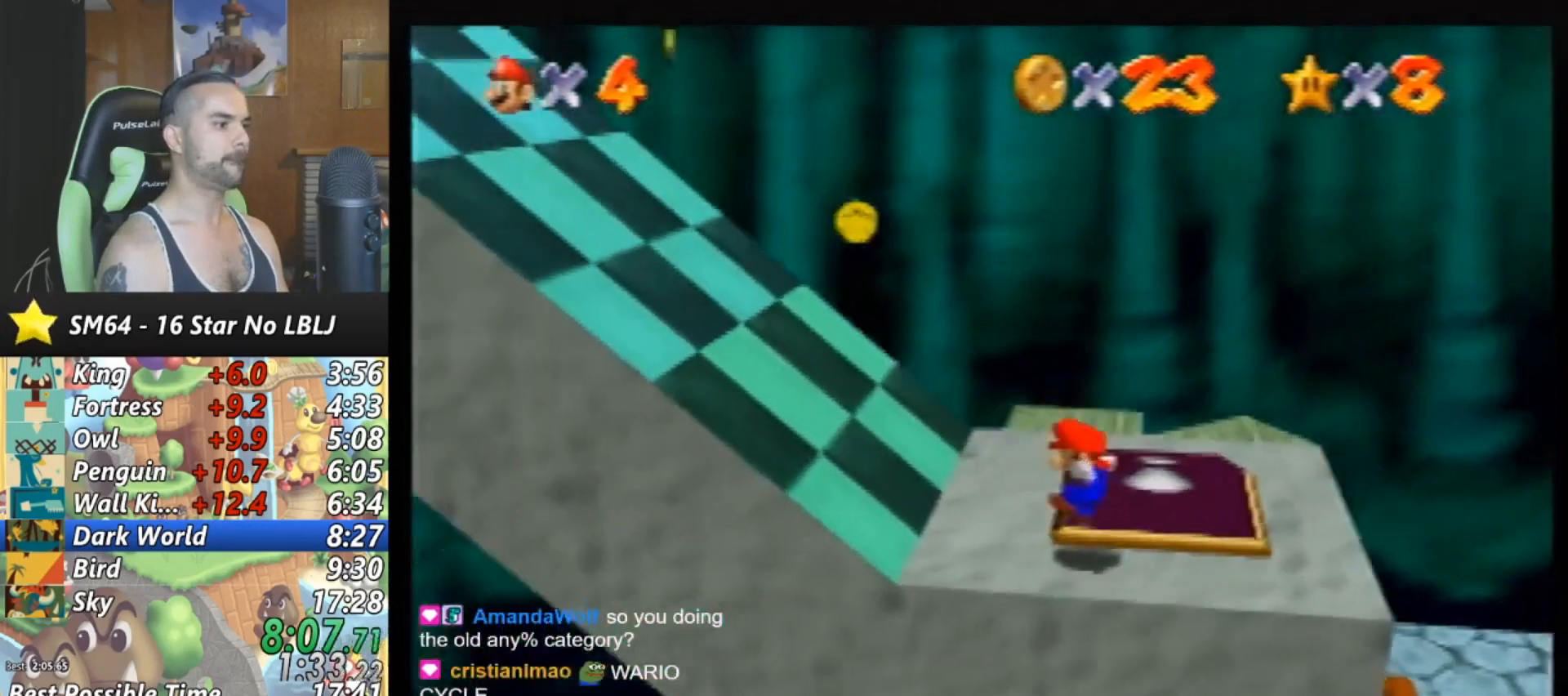
{"buttons": ["A"], "left_stick": "left", "events": []}
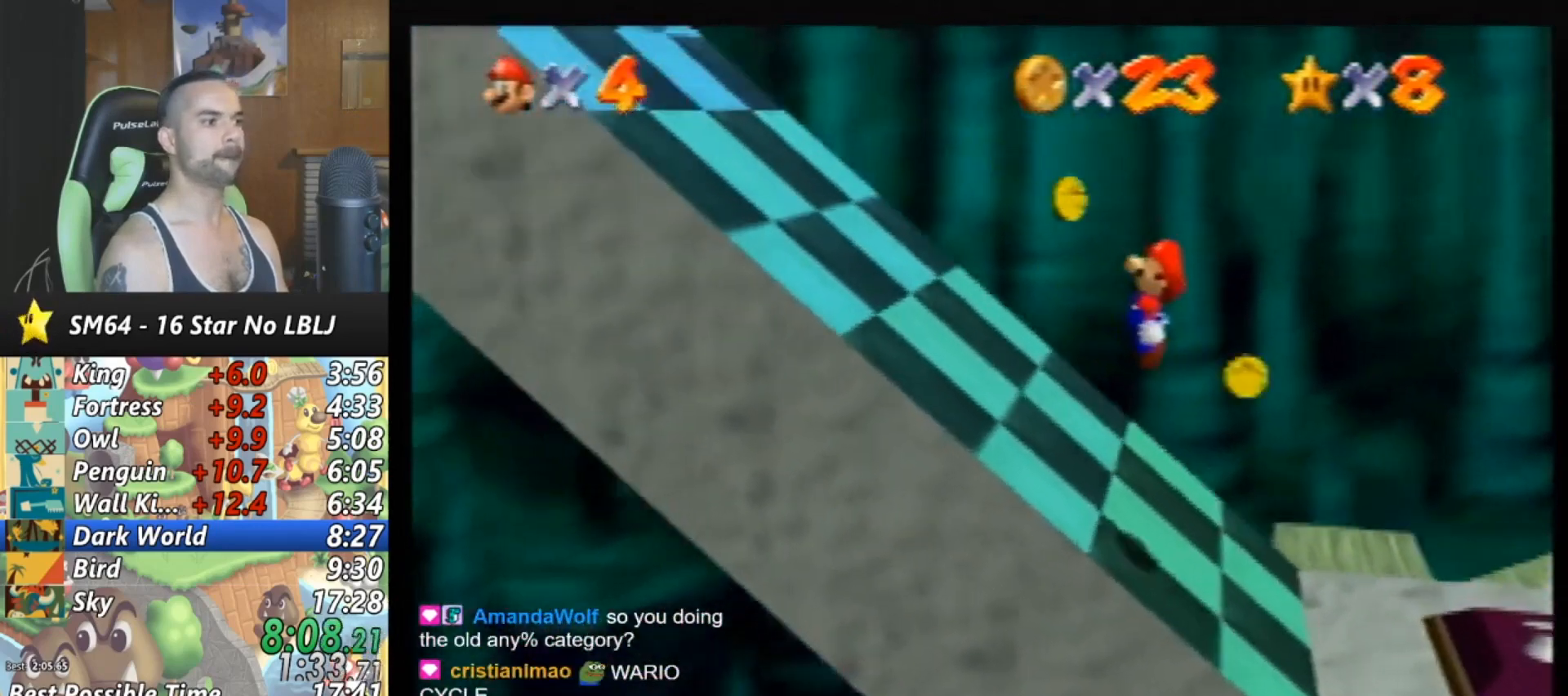
{"buttons": ["A", "B"], "left_stick": "left", "events": [[100, "A", "up"], [167, "A", "down"], [333, "B", "down"]]}
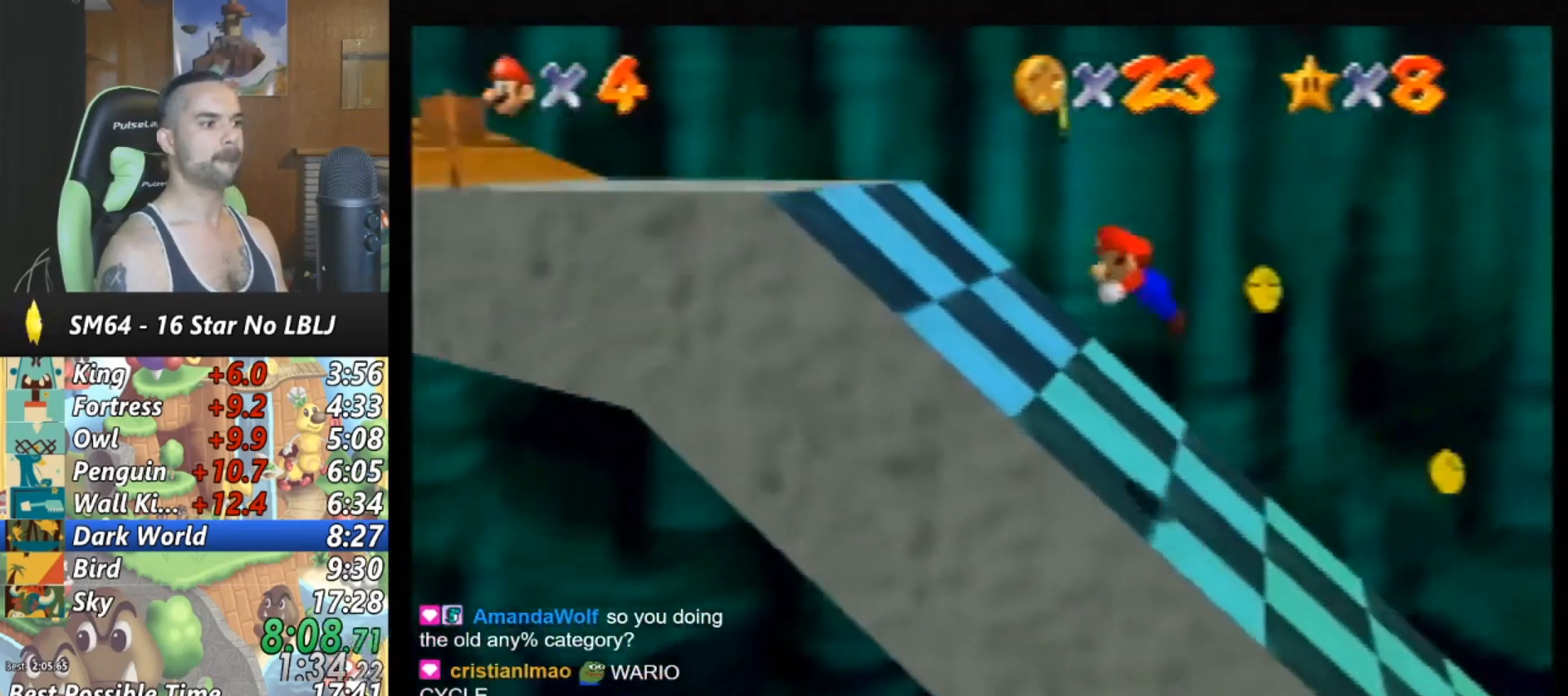
{"buttons": ["A"], "left_stick": "left", "events": [[300, "B", "up"], [333, "A", "up"], [467, "A", "down"]]}
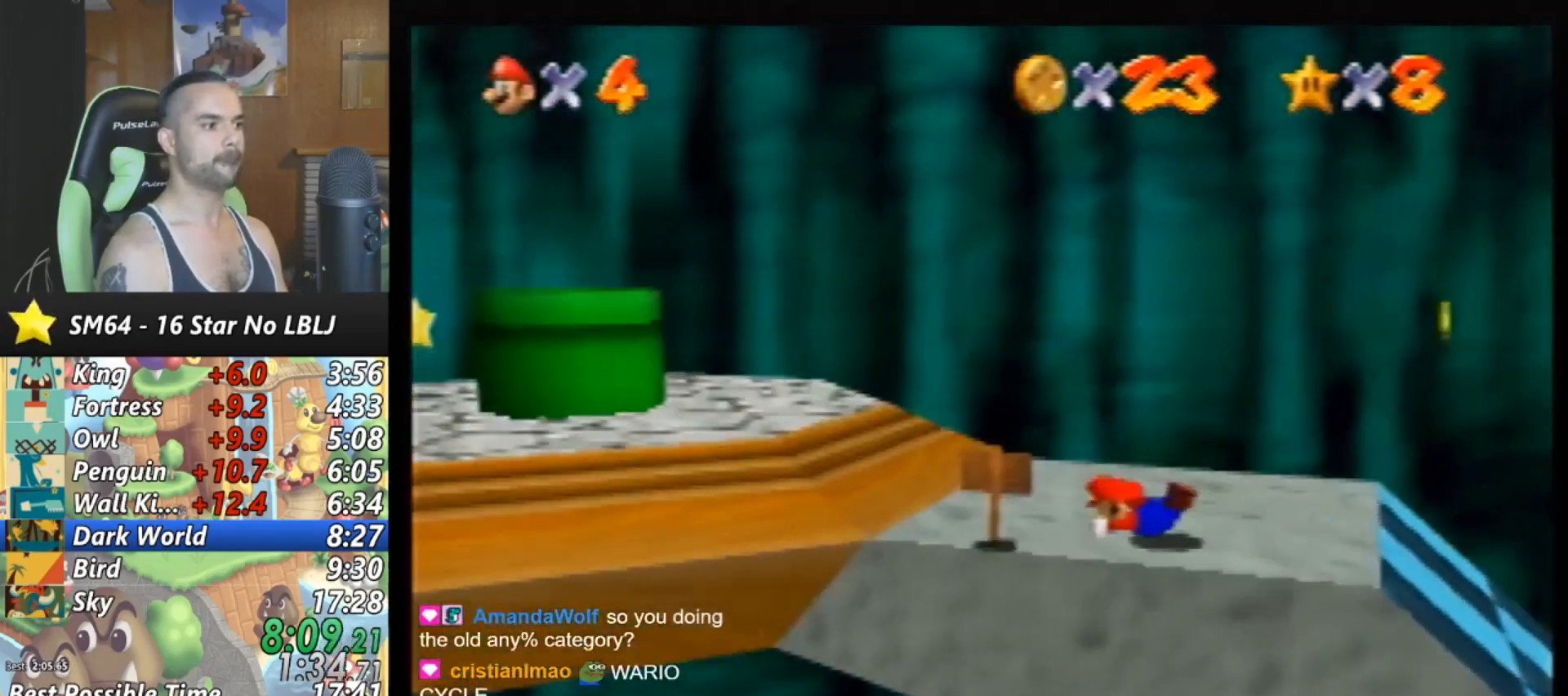
{"buttons": ["A"], "left_stick": "left", "events": [[167, "A", "up"], [467, "A", "down"]]}
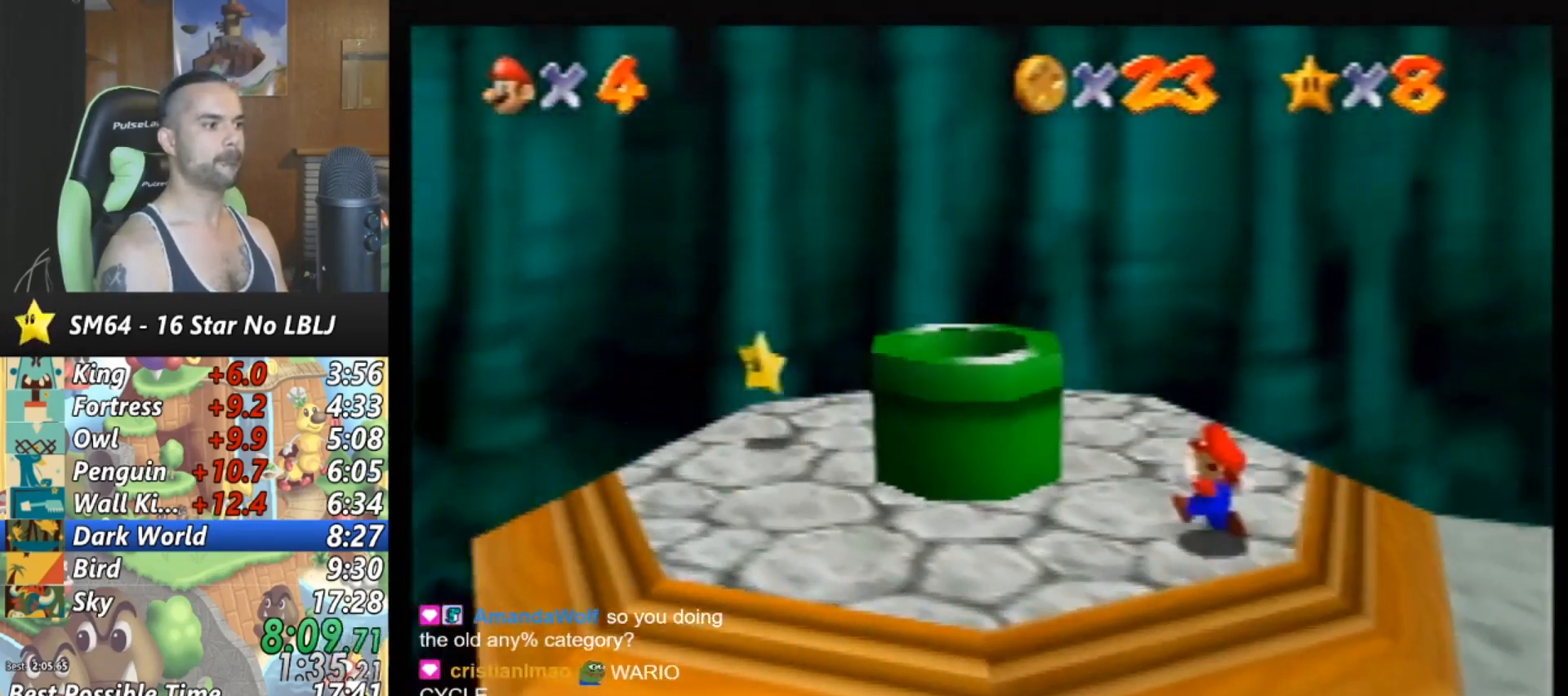
{"buttons": ["B"], "left_stick": "up-right", "events": [[133, "A", "up"], [133, "B", "down"], [133, "left_stick", "up-left"], [333, "left_stick", "up"], [433, "left_stick", "up-right"]]}
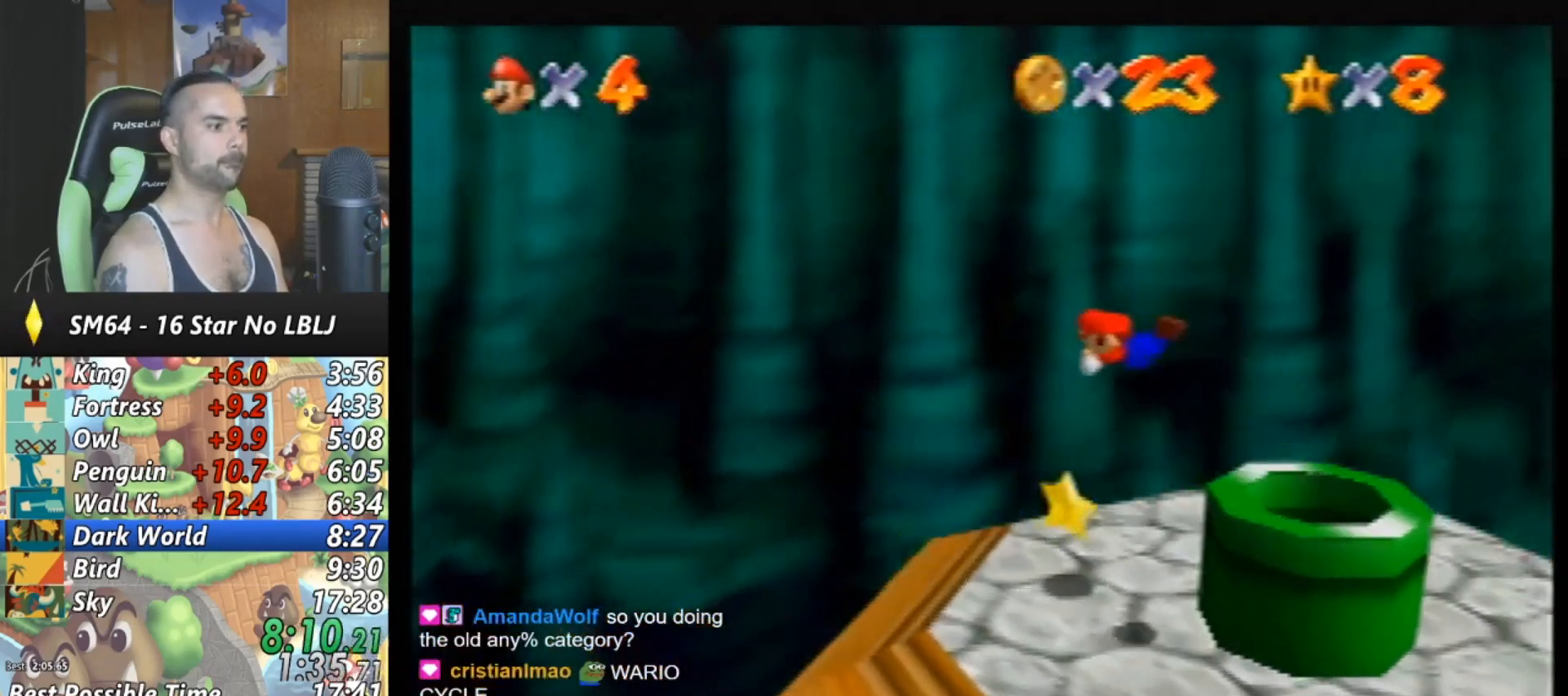
{"buttons": [], "left_stick": "right", "events": [[67, "B", "up"], [500, "left_stick", "right"]]}
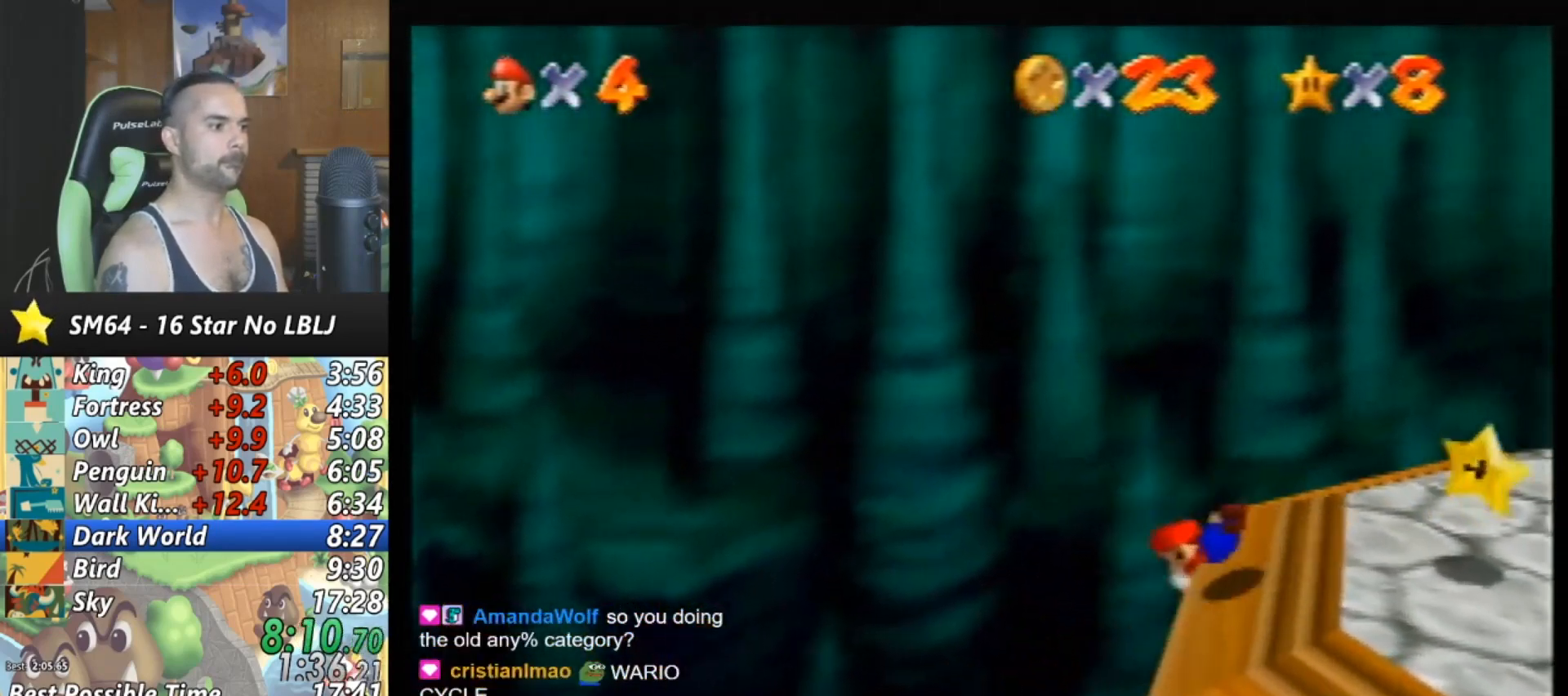
{"buttons": [], "left_stick": "center", "events": [[100, "left_stick", "center"]]}